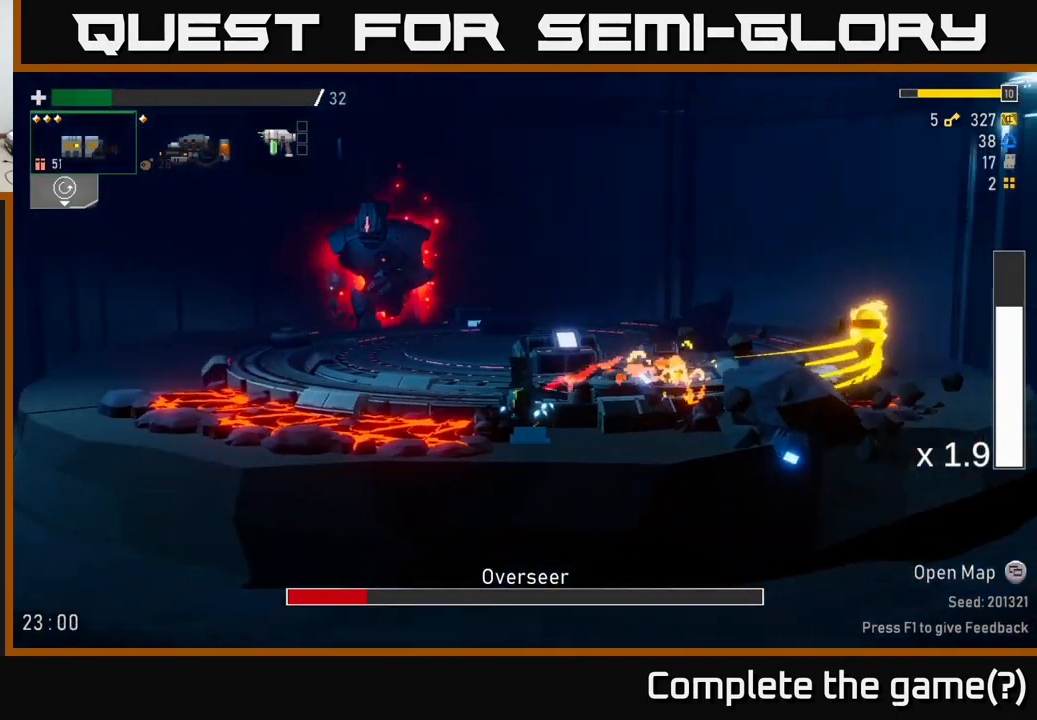
Gameplay with a controller (Xbox layout); each line is a JSON object with the inputs held at the frame after it. "events" lists button and stick changes between this image and that frame as [ms after this image, input, new state], when the widget could be followed in between.
{"buttons": [], "left_stick": "down", "right_stick": "center", "events": [[249, "L2", "down"], [366, "R2", "down"], [399, "L2", "up"], [433, "left_stick", "down"], [499, "R2", "up"]]}
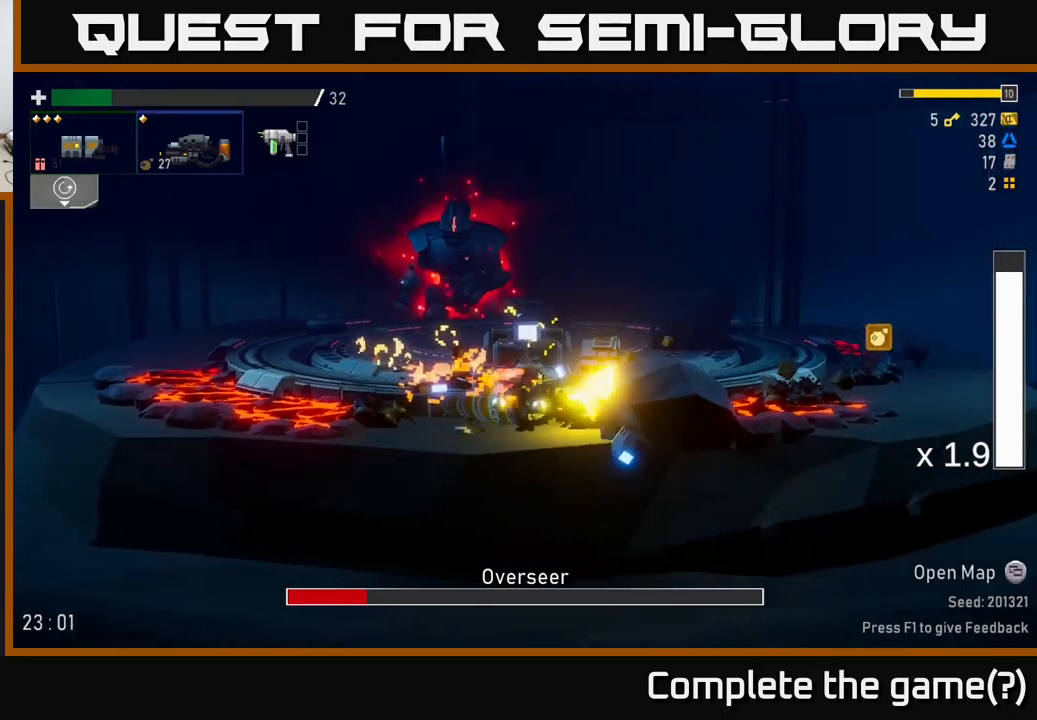
{"buttons": ["A"], "left_stick": "right", "right_stick": "center", "events": [[100, "left_stick", "center"], [184, "left_stick", "right"], [367, "A", "down"]]}
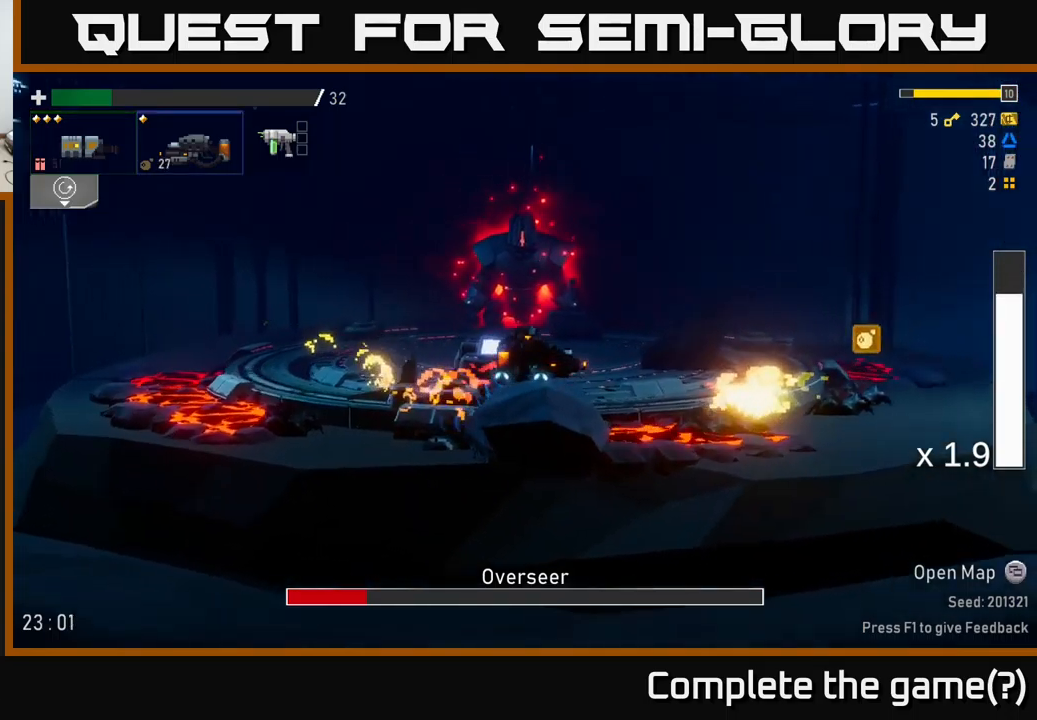
{"buttons": [], "left_stick": "right", "right_stick": "center", "events": [[167, "X", "down"], [267, "A", "up"], [300, "A", "down"], [350, "A", "up"], [367, "X", "up"]]}
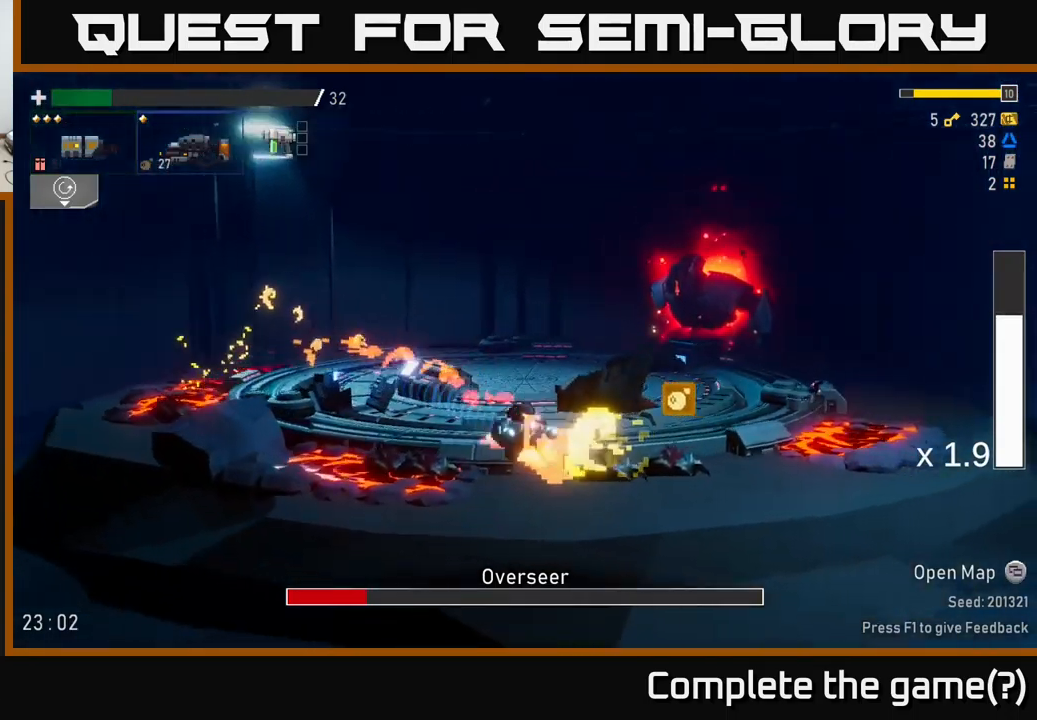
{"buttons": [], "left_stick": "right", "right_stick": "center", "events": [[217, "A", "down"], [334, "A", "up"]]}
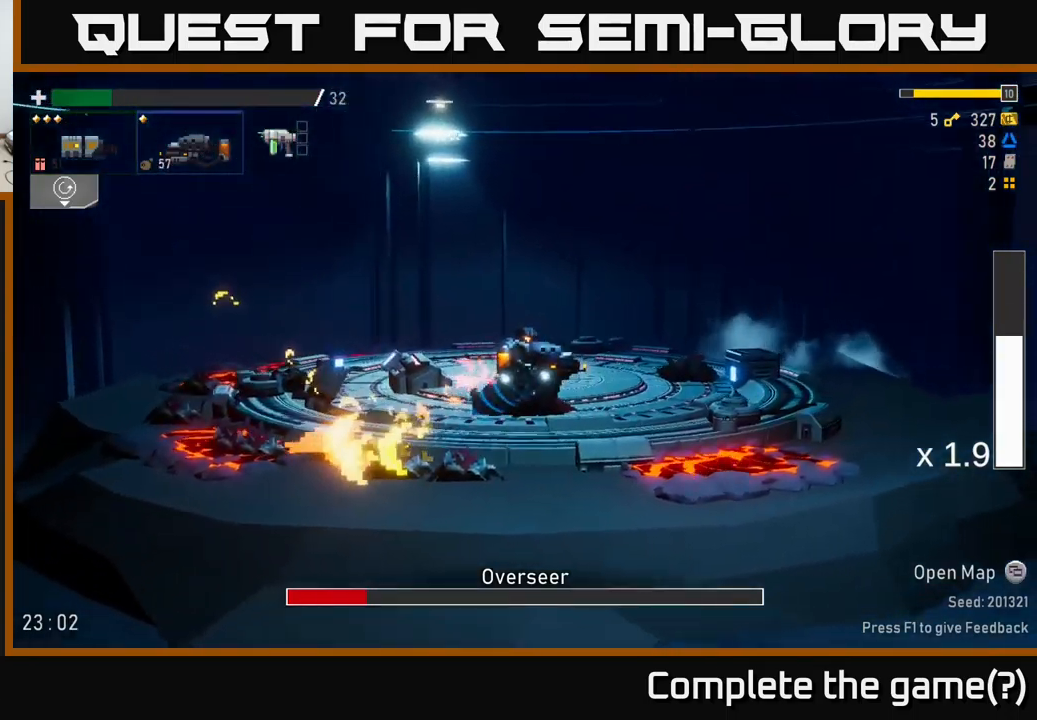
{"buttons": [], "left_stick": "right", "right_stick": "center", "events": [[217, "A", "down"], [484, "A", "up"]]}
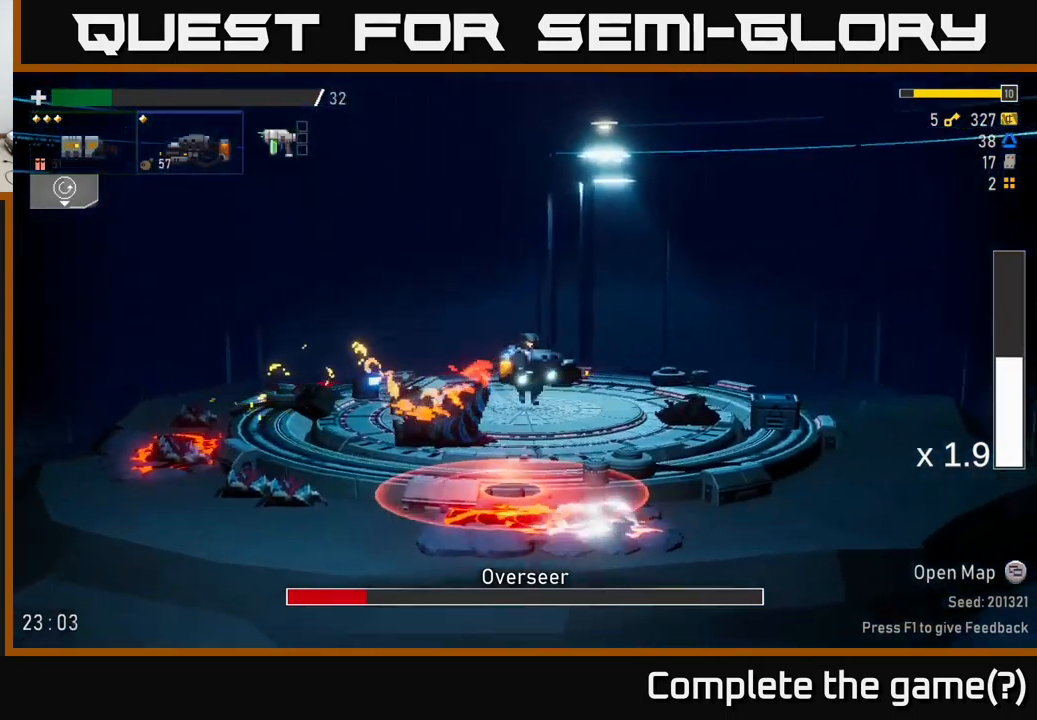
{"buttons": [], "left_stick": "right", "right_stick": "center", "events": [[34, "L2", "down"], [150, "L2", "up"]]}
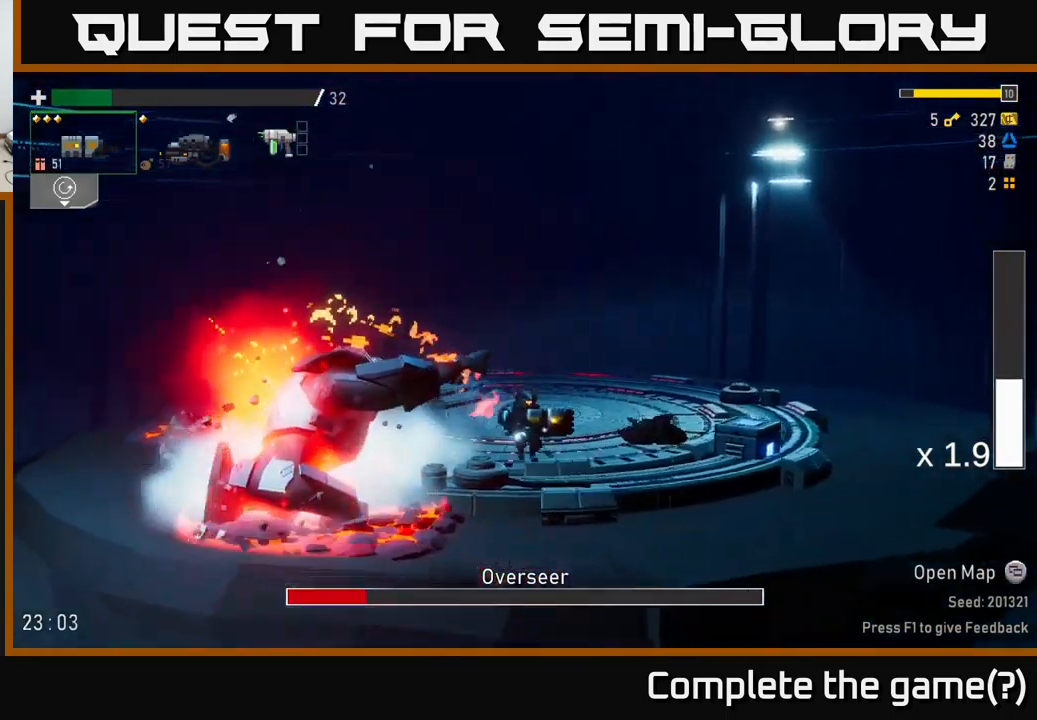
{"buttons": [], "left_stick": "right", "right_stick": "center", "events": [[34, "left_stick", "up-left"], [84, "R2", "down"], [150, "left_stick", "right"], [167, "R2", "up"], [317, "A", "down"], [367, "X", "down"], [384, "A", "up"], [484, "X", "up"]]}
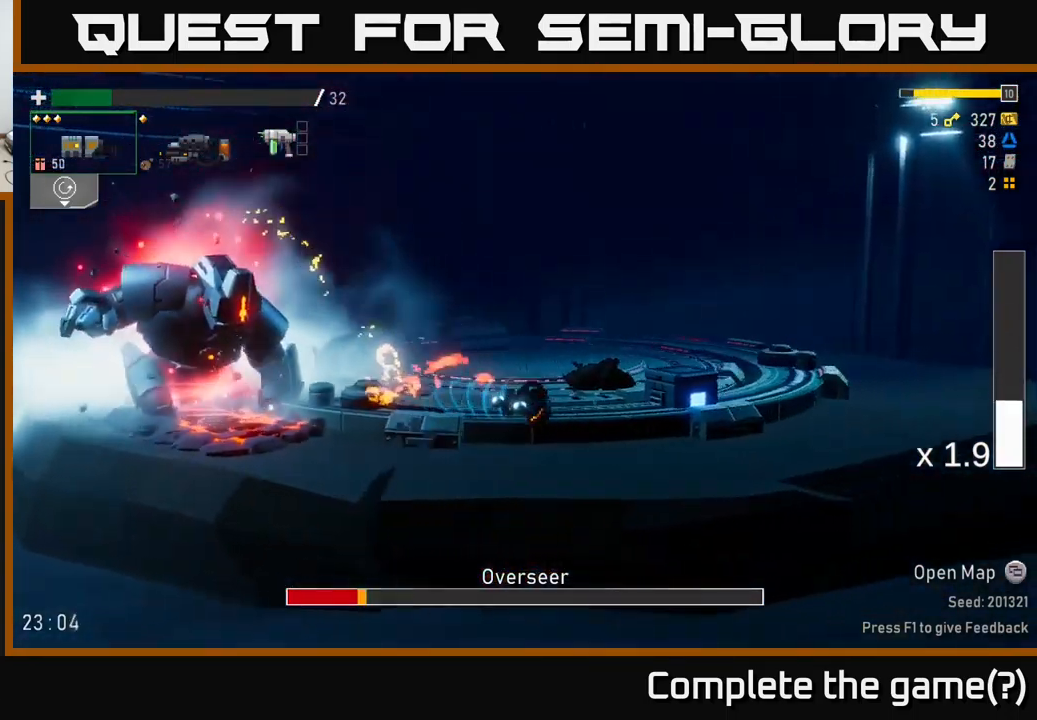
{"buttons": [], "left_stick": "right", "right_stick": "center", "events": [[284, "A", "down"], [317, "left_stick", "up-left"], [384, "R2", "down"], [400, "A", "up"], [450, "left_stick", "right"], [500, "R2", "up"]]}
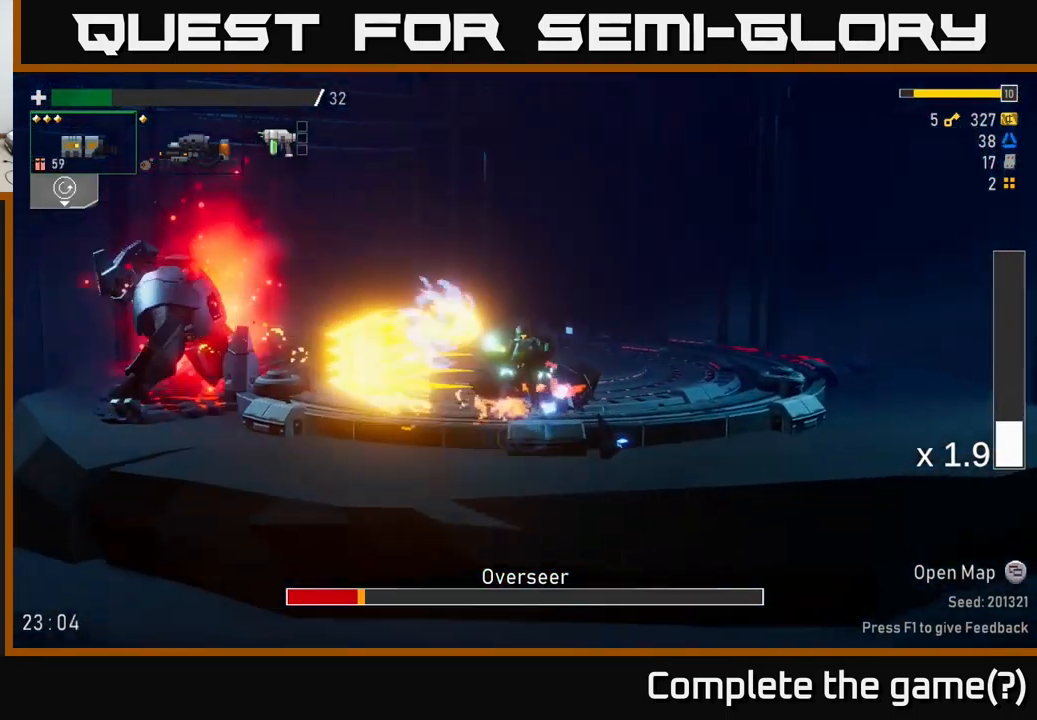
{"buttons": [], "left_stick": "right", "right_stick": "center", "events": []}
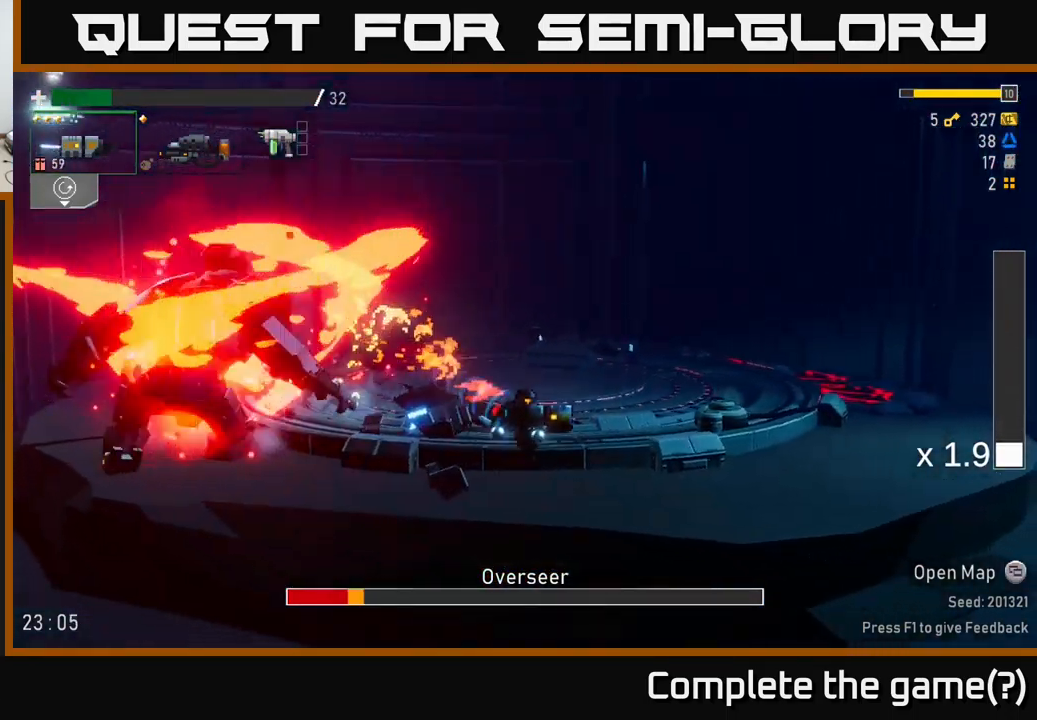
{"buttons": [], "left_stick": "left", "right_stick": "center", "events": [[50, "A", "down"], [84, "left_stick", "left"], [150, "X", "down"], [300, "A", "up"], [300, "X", "up"], [384, "Y", "down"], [400, "X", "down"], [400, "Y", "up"], [434, "X", "up"]]}
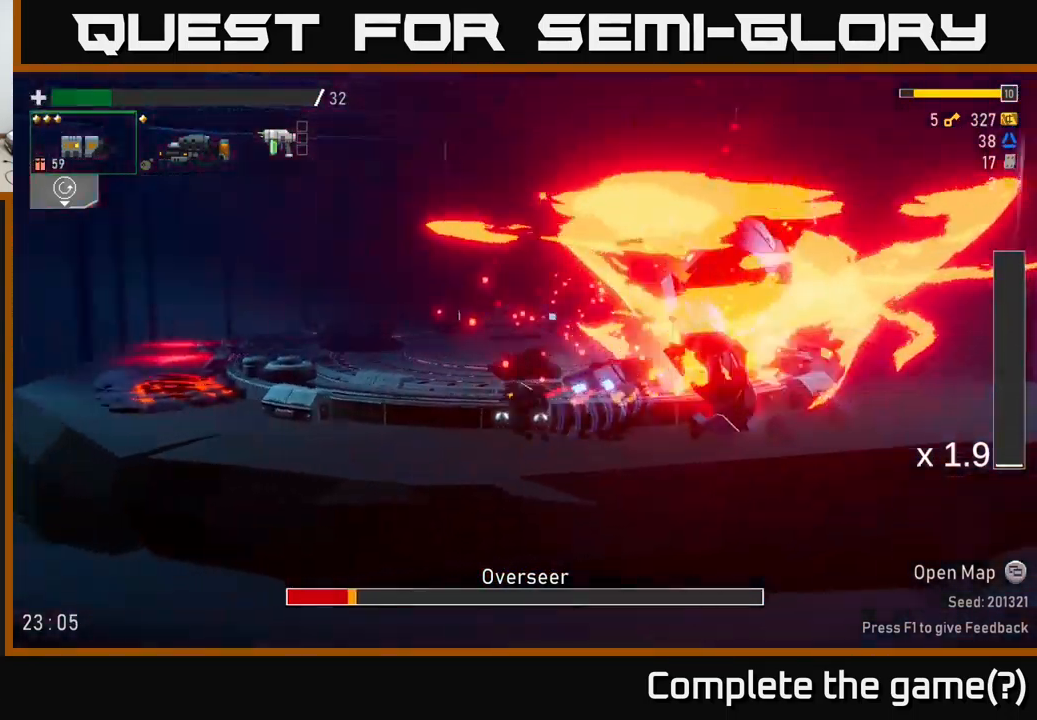
{"buttons": [], "left_stick": "right", "right_stick": "center", "events": [[67, "left_stick", "right"], [167, "R2", "down"], [301, "R2", "up"]]}
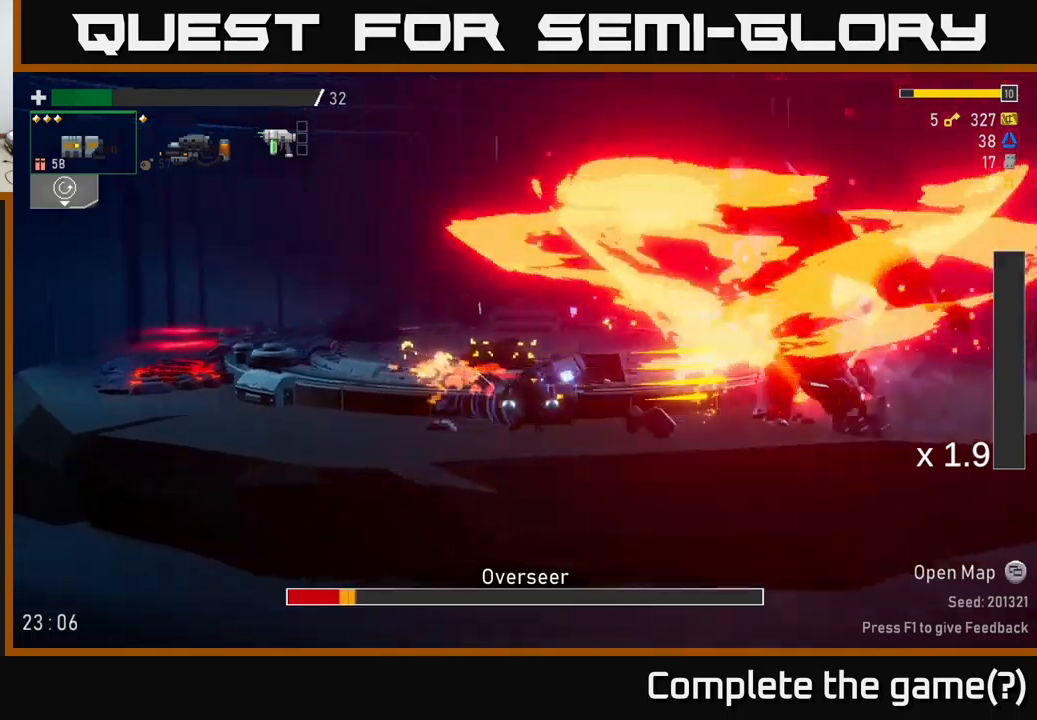
{"buttons": ["R2"], "left_stick": "center", "right_stick": "center", "events": [[66, "left_stick", "center"], [166, "R2", "down"], [266, "R2", "up"], [316, "R2", "down"], [383, "L2", "down"], [416, "R2", "up"], [500, "L2", "up"], [500, "R2", "down"]]}
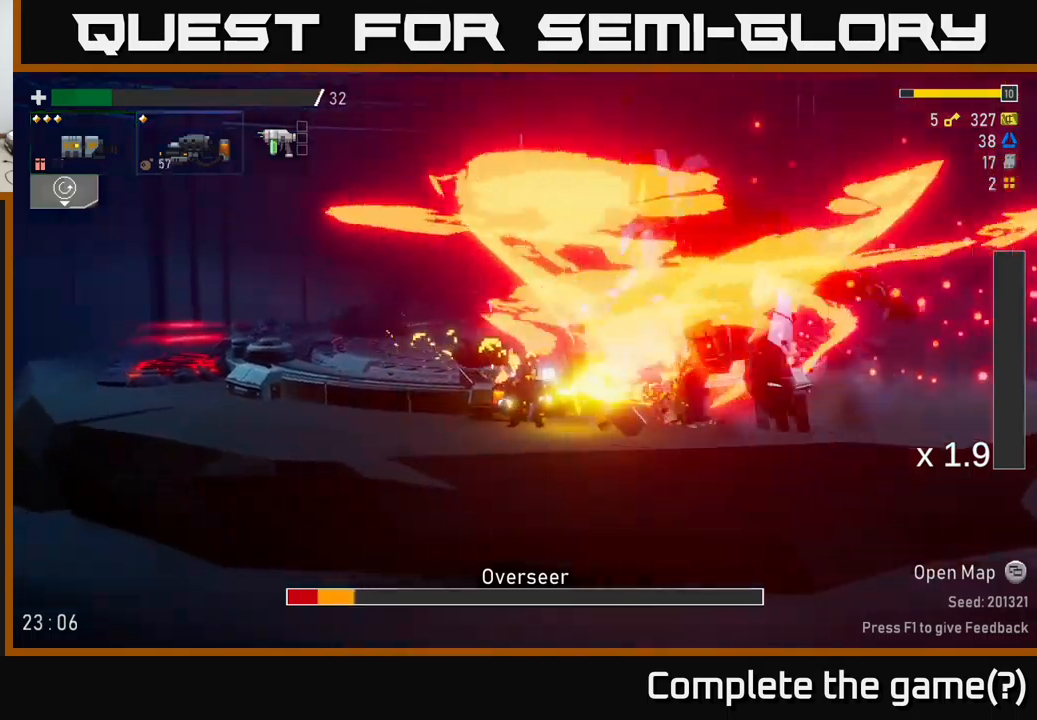
{"buttons": ["R2"], "left_stick": "center", "right_stick": "center", "events": []}
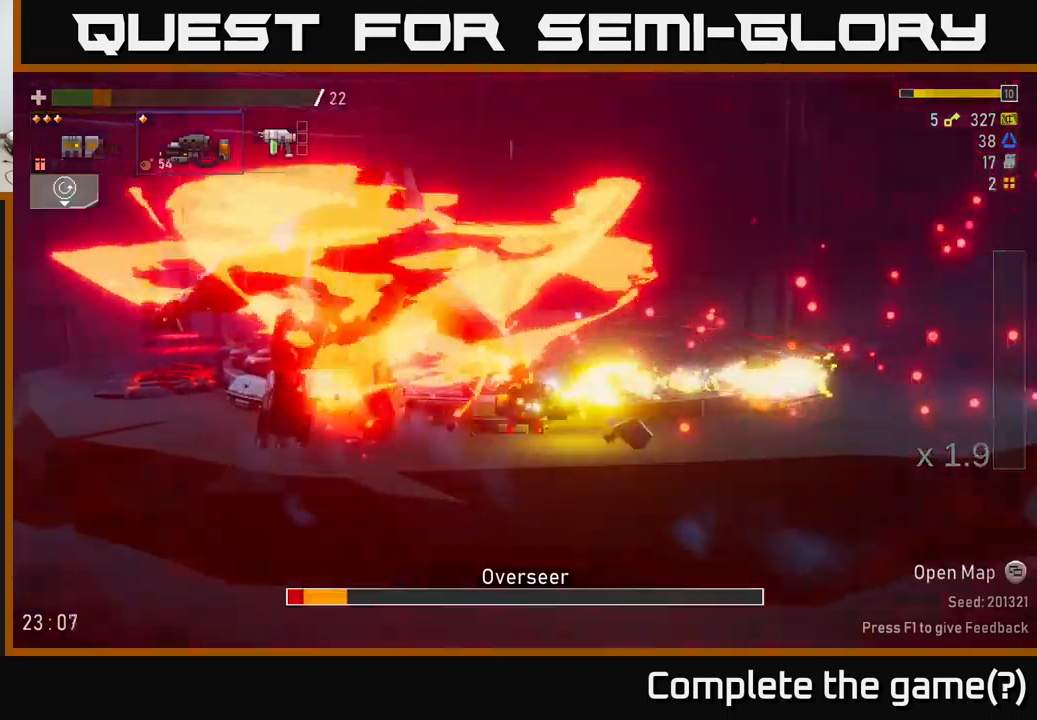
{"buttons": ["R2"], "left_stick": "left", "right_stick": "center", "events": [[16, "left_stick", "left"]]}
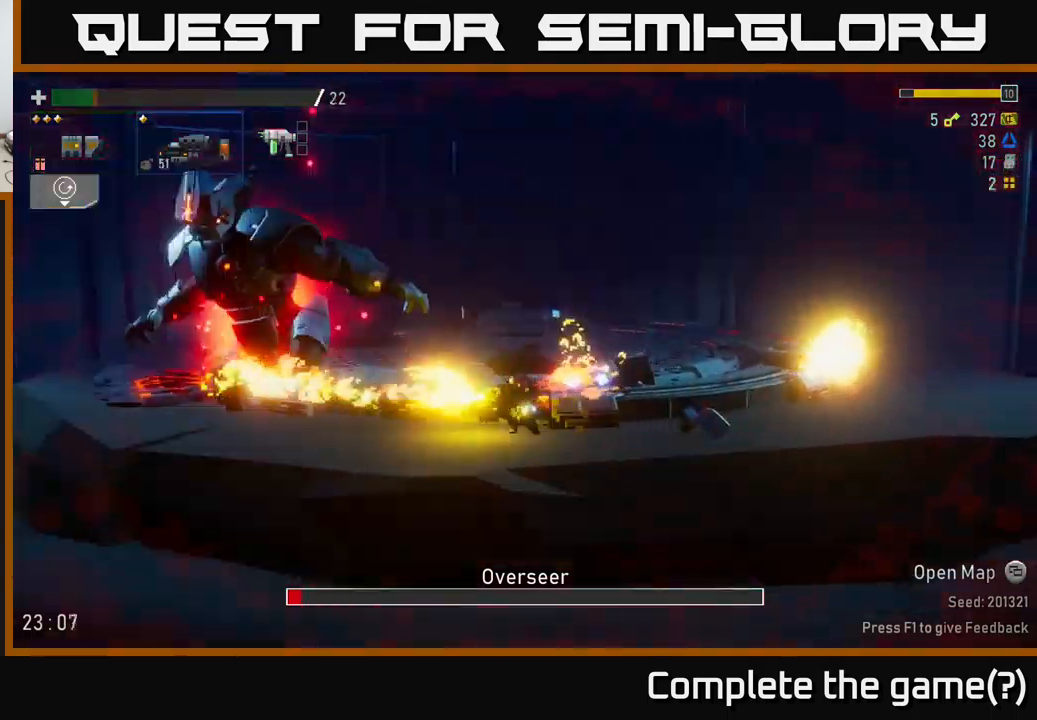
{"buttons": ["A"], "left_stick": "left", "right_stick": "center", "events": [[266, "left_stick", "center"], [333, "left_stick", "left"], [350, "R2", "up"], [466, "A", "down"]]}
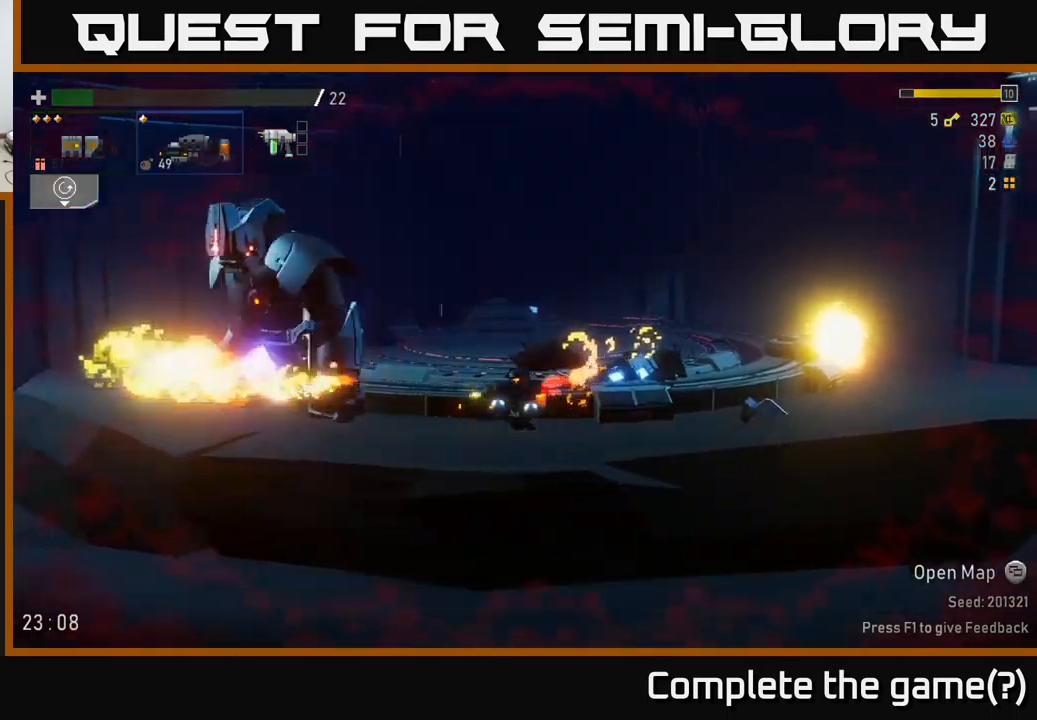
{"buttons": ["R2"], "left_stick": "center", "right_stick": "center", "events": [[16, "R2", "down"], [133, "A", "up"], [500, "left_stick", "center"]]}
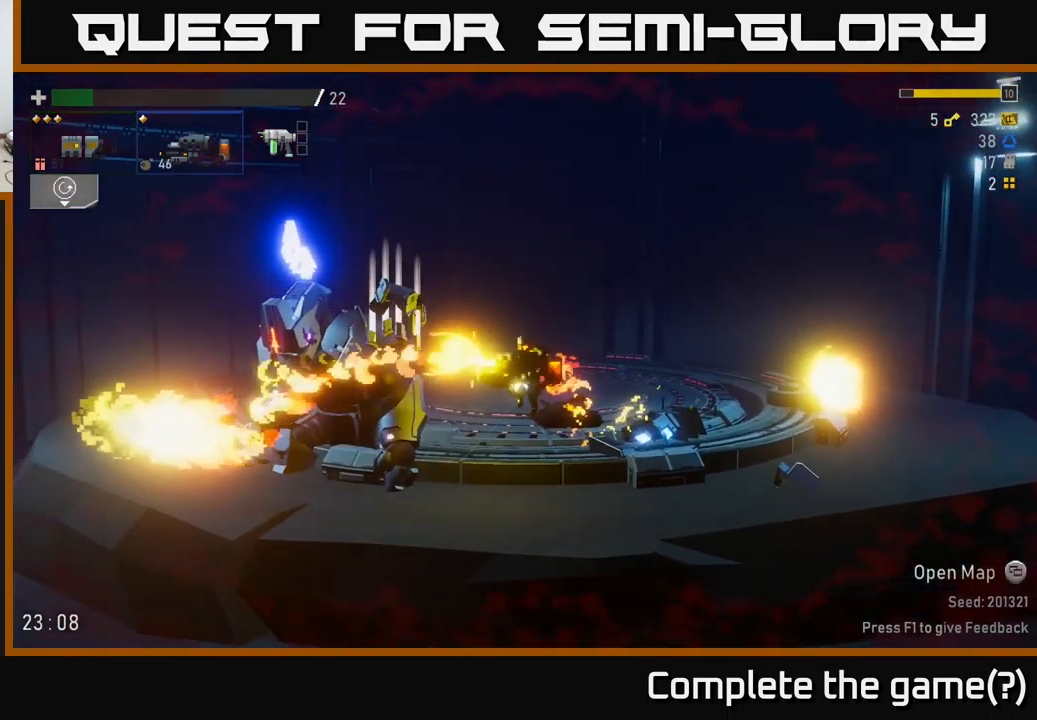
{"buttons": [], "left_stick": "center", "right_stick": "center", "events": [[133, "left_stick", "left"], [266, "R2", "up"], [300, "left_stick", "center"]]}
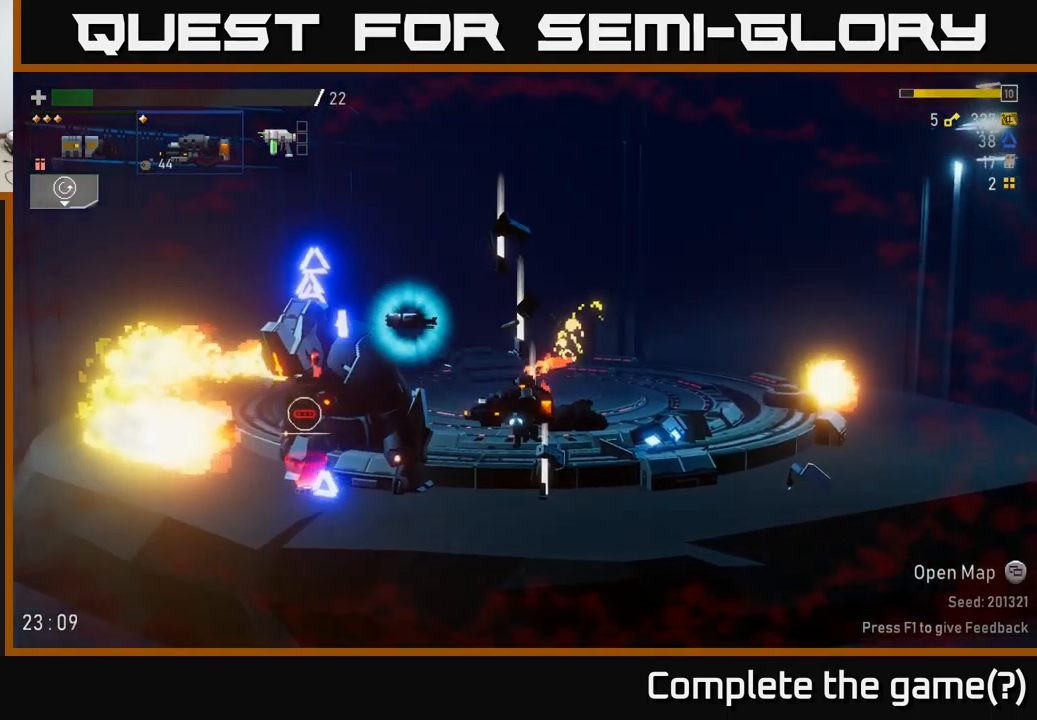
{"buttons": ["Y"], "left_stick": "center", "right_stick": "center", "events": [[83, "left_stick", "right"], [316, "left_stick", "center"], [433, "Y", "down"]]}
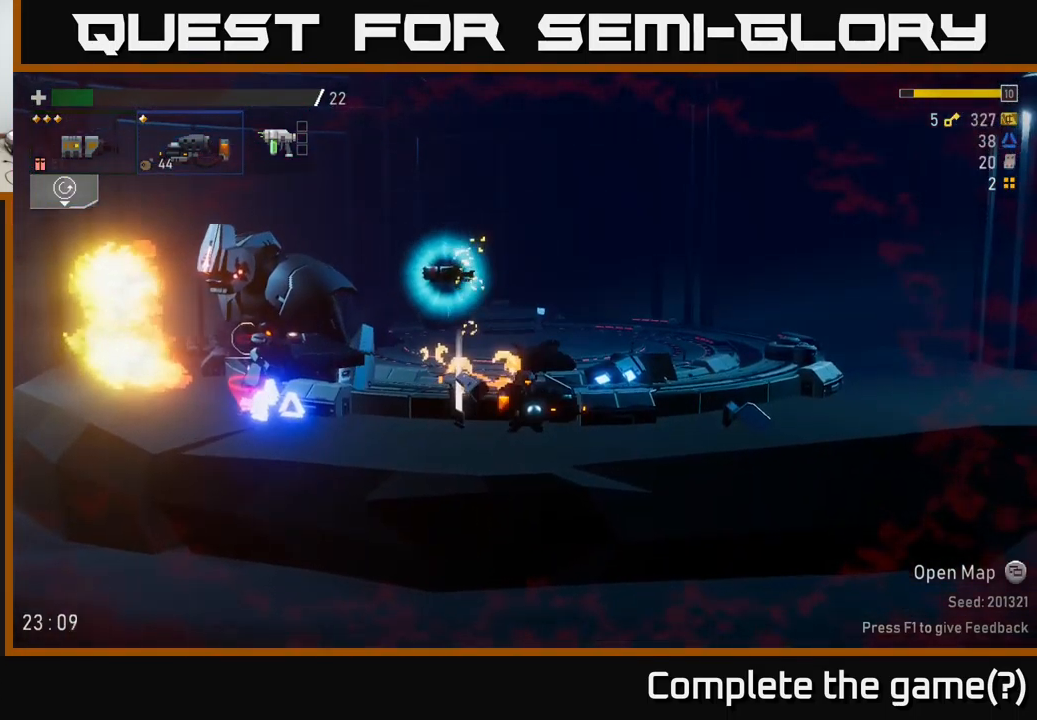
{"buttons": [], "left_stick": "left", "right_stick": "center", "events": [[16, "Y", "up"], [33, "left_stick", "right"], [83, "Y", "down"], [166, "Y", "up"], [333, "left_stick", "left"]]}
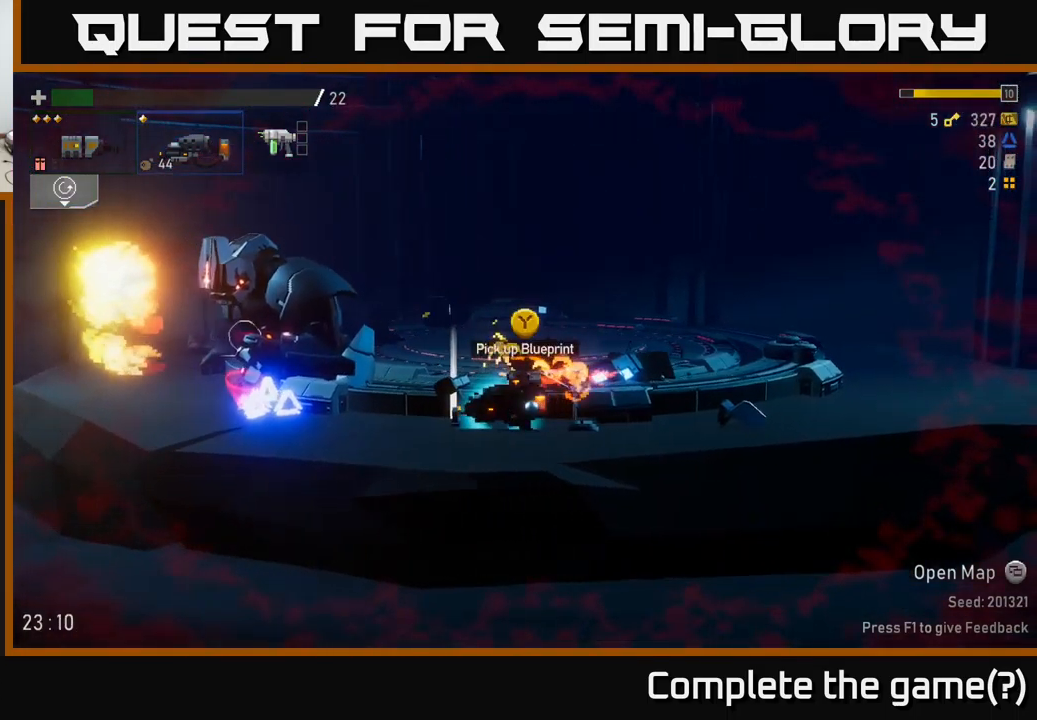
{"buttons": [], "left_stick": "right", "right_stick": "center", "events": [[16, "Y", "down"], [116, "Y", "up"], [150, "left_stick", "center"], [183, "Y", "down"], [250, "Y", "up"], [316, "left_stick", "right"]]}
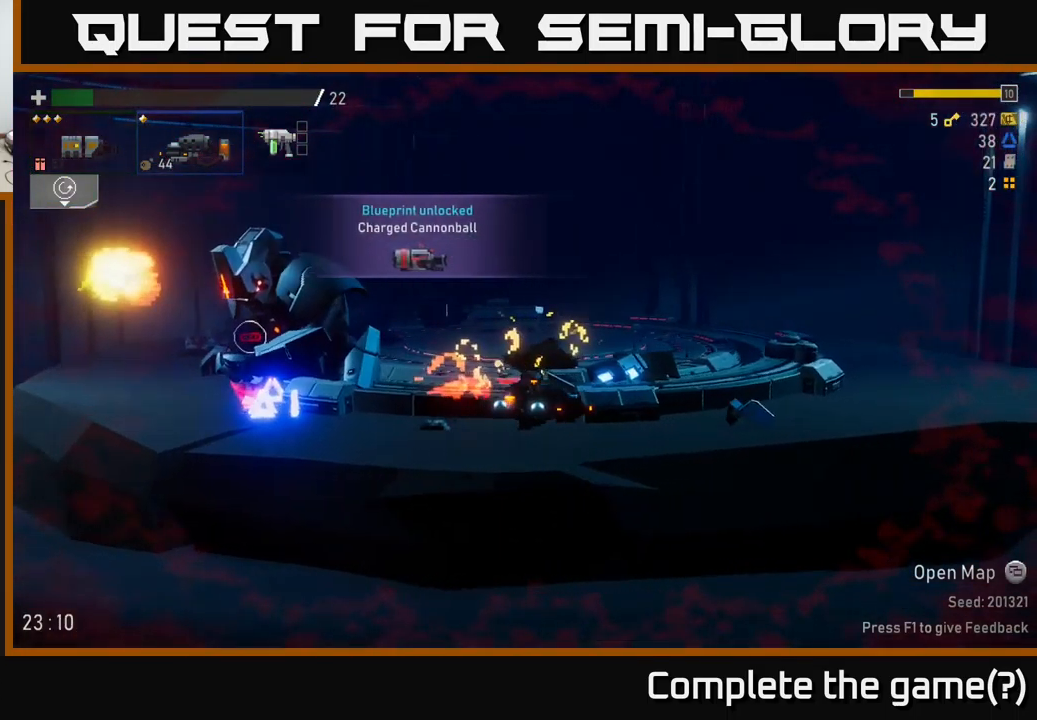
{"buttons": [], "left_stick": "left", "right_stick": "center", "events": [[50, "left_stick", "left"]]}
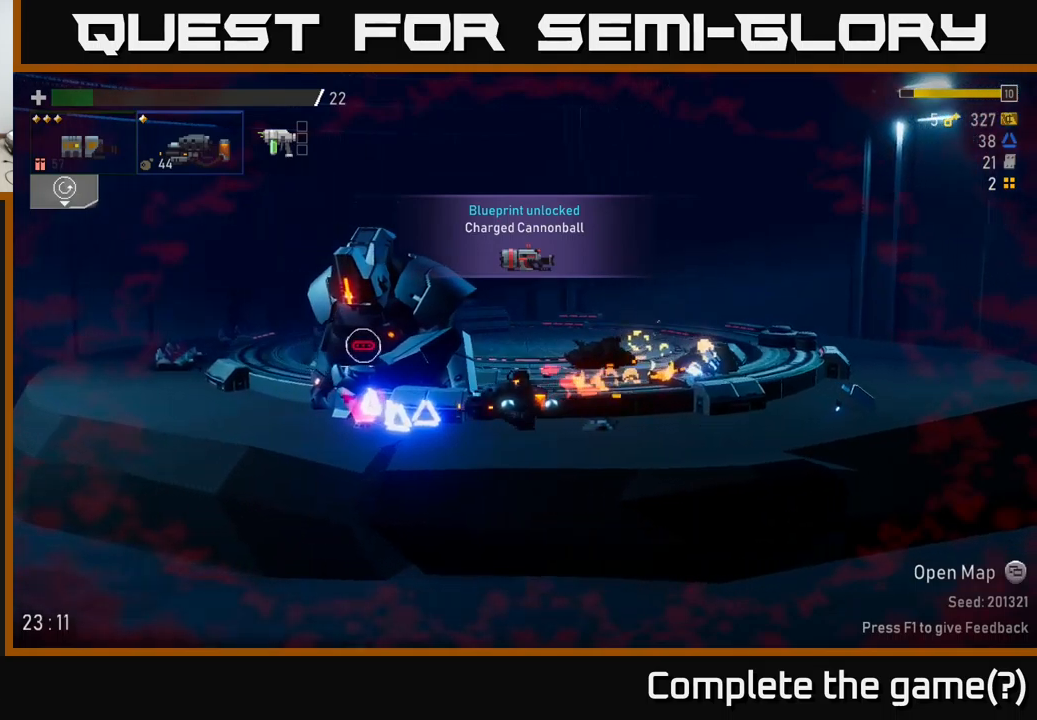
{"buttons": [], "left_stick": "left", "right_stick": "center", "events": []}
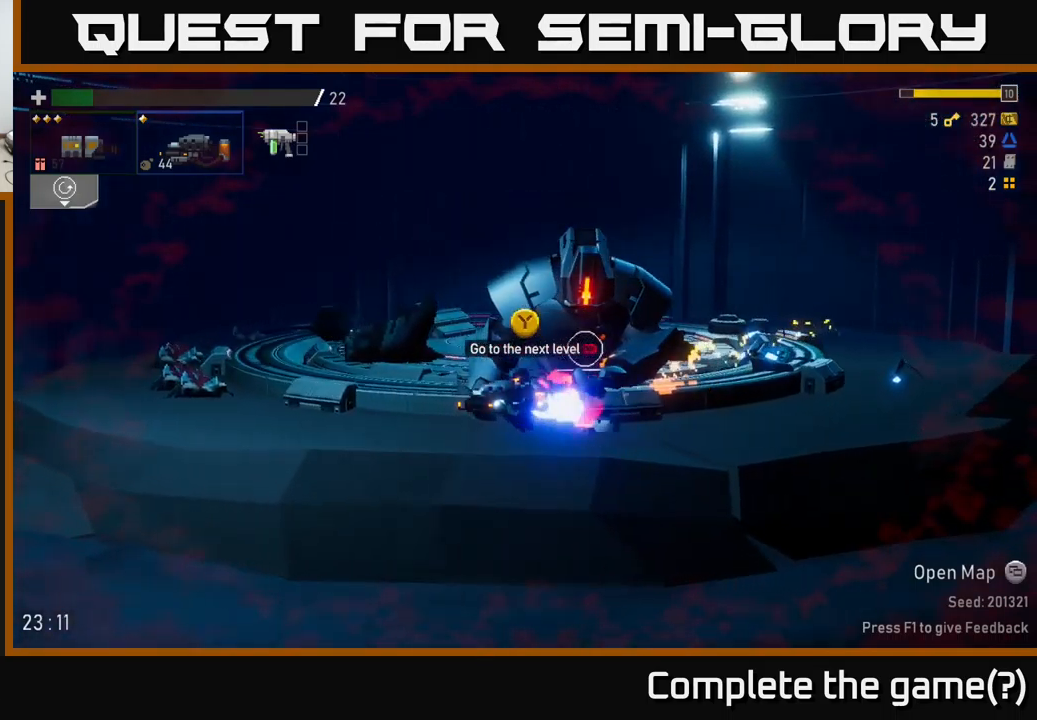
{"buttons": [], "left_stick": "right", "right_stick": "center", "events": [[117, "left_stick", "right"]]}
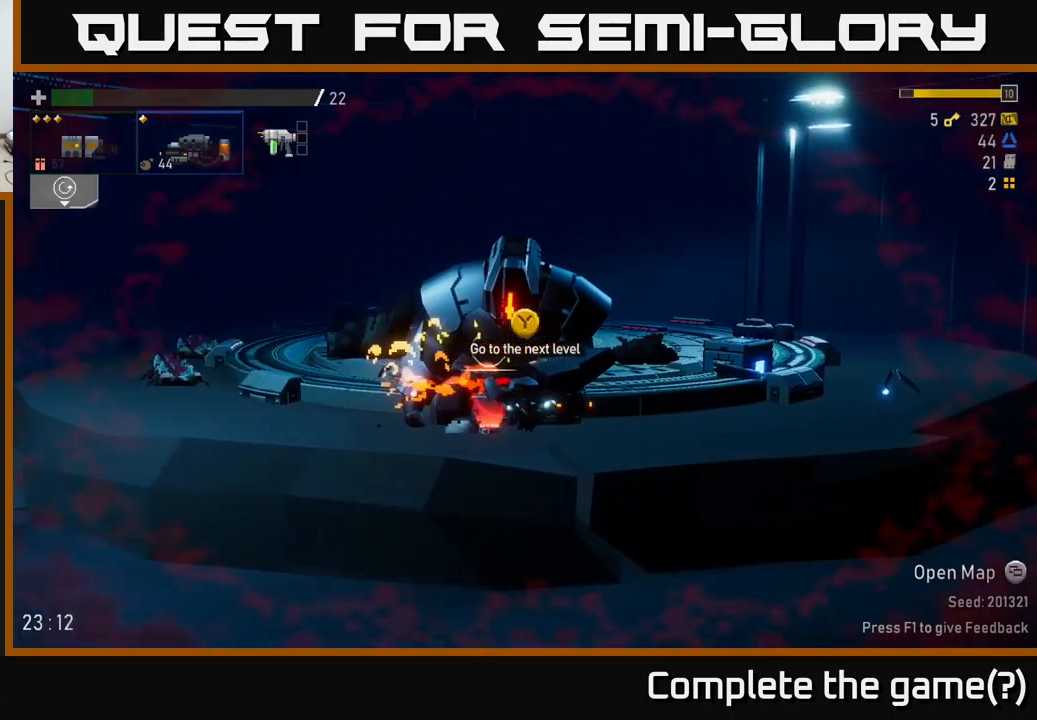
{"buttons": ["L2"], "left_stick": "right", "right_stick": "center", "events": [[450, "L2", "down"]]}
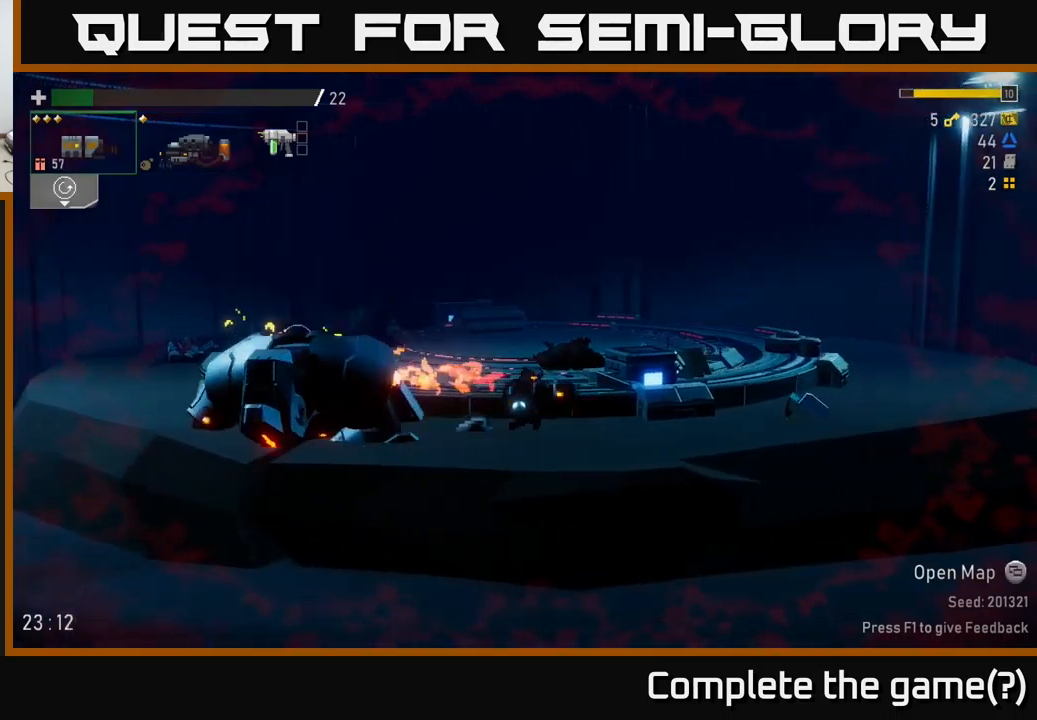
{"buttons": [], "left_stick": "right", "right_stick": "center", "events": [[67, "L2", "up"]]}
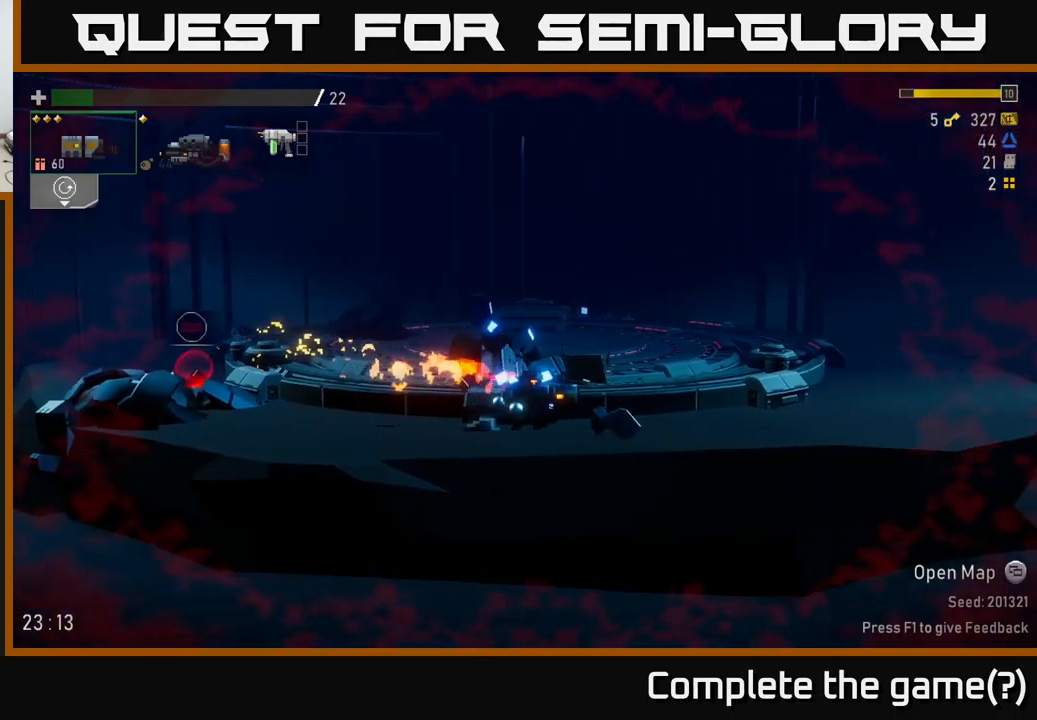
{"buttons": [], "left_stick": "center", "right_stick": "center", "events": [[183, "A", "down"], [233, "X", "down"], [333, "A", "up"], [400, "X", "up"], [483, "left_stick", "center"]]}
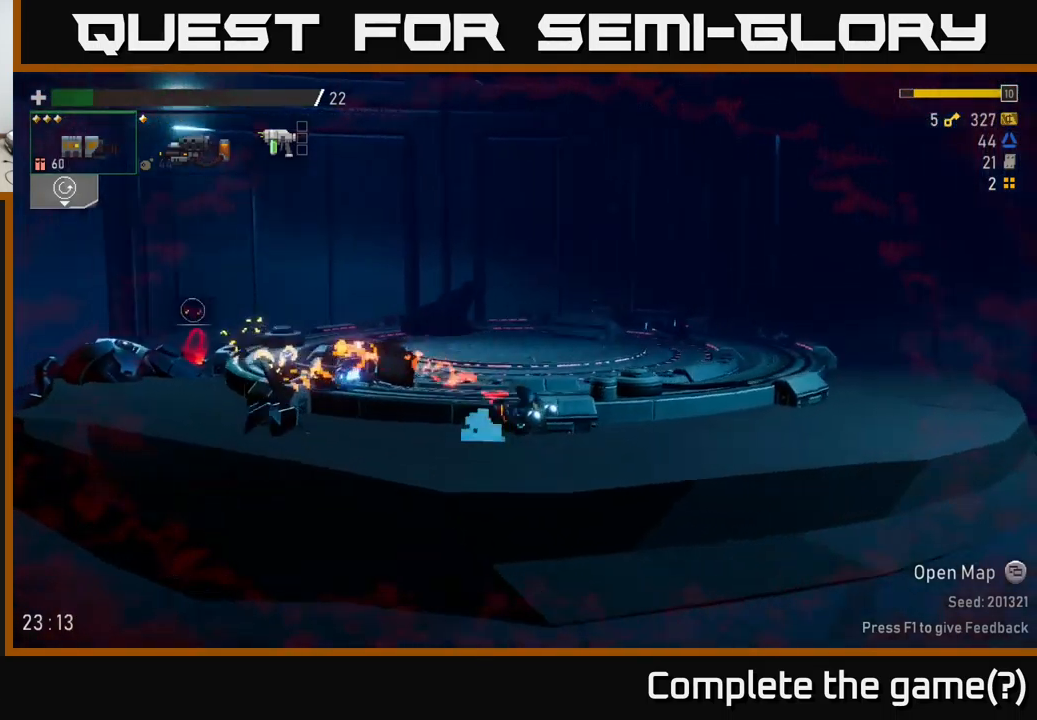
{"buttons": [], "left_stick": "left", "right_stick": "center", "events": [[33, "left_stick", "left"]]}
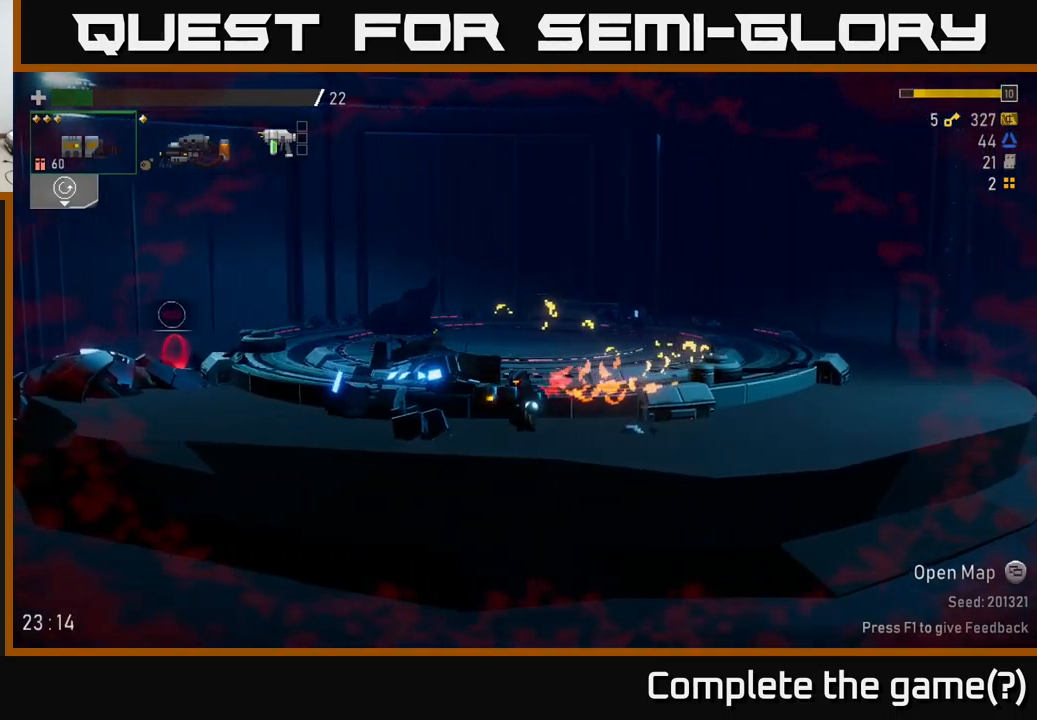
{"buttons": ["L2"], "left_stick": "left", "right_stick": "center", "events": [[17, "A", "down"], [233, "X", "down"], [317, "A", "up"], [383, "X", "up"], [433, "L2", "down"]]}
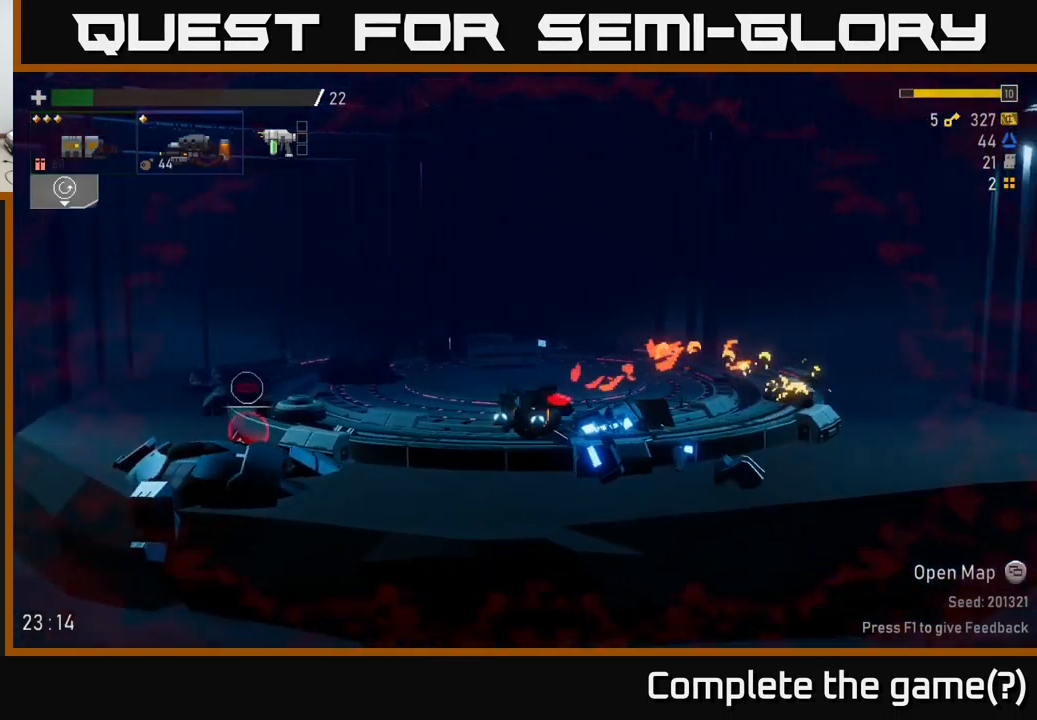
{"buttons": [], "left_stick": "left", "right_stick": "center", "events": [[50, "L2", "up"]]}